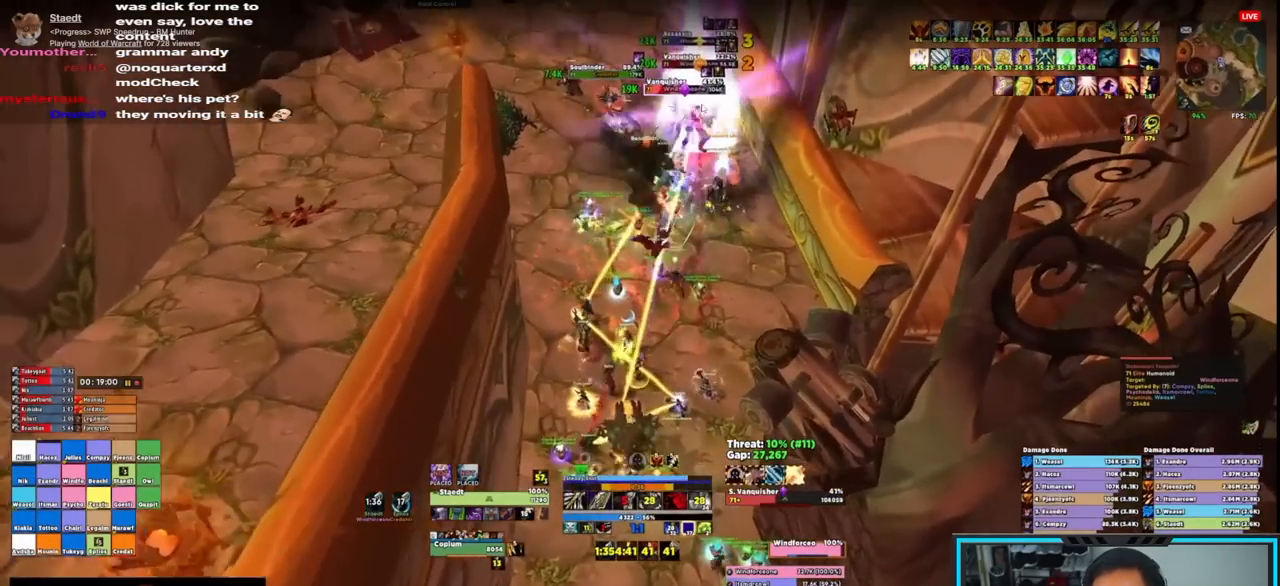
Gameplay with keyboard and mouse; each line is a JSON object with the keys and mouse buttons held at the frame after it. "events" lists presses ("down") and releases ("up") of "1", "2", "3", "4", "5", "a", "alt", "c", "caps_lock", "ctrl", "d", "e", "f", "g", "q", "r", "s", "shift", "space", "t", "tab", "v", "w", "x", "z", "mouse_left", "mouse_wheel", "mouse_right", "mouse_mb4" and "mouse_mb5" between this image and that frame as [ms after this image, input, new state], when the widget could be followed in between. "mouse_left", "mouse_wheel", "mouse_right", "mouse_mb4", "mouse_mb5" = the "left", "wheel", "right", "mb4", "mb5" buttons of the "mouse" list. No other keys are recorded. "wheel" means that the mouse wheel is clicked or scrolled. Not read: mouse_move.
{"keys": [], "mouse": ["right"], "events": [[483, "q", "down"], [500, "q", "up"]]}
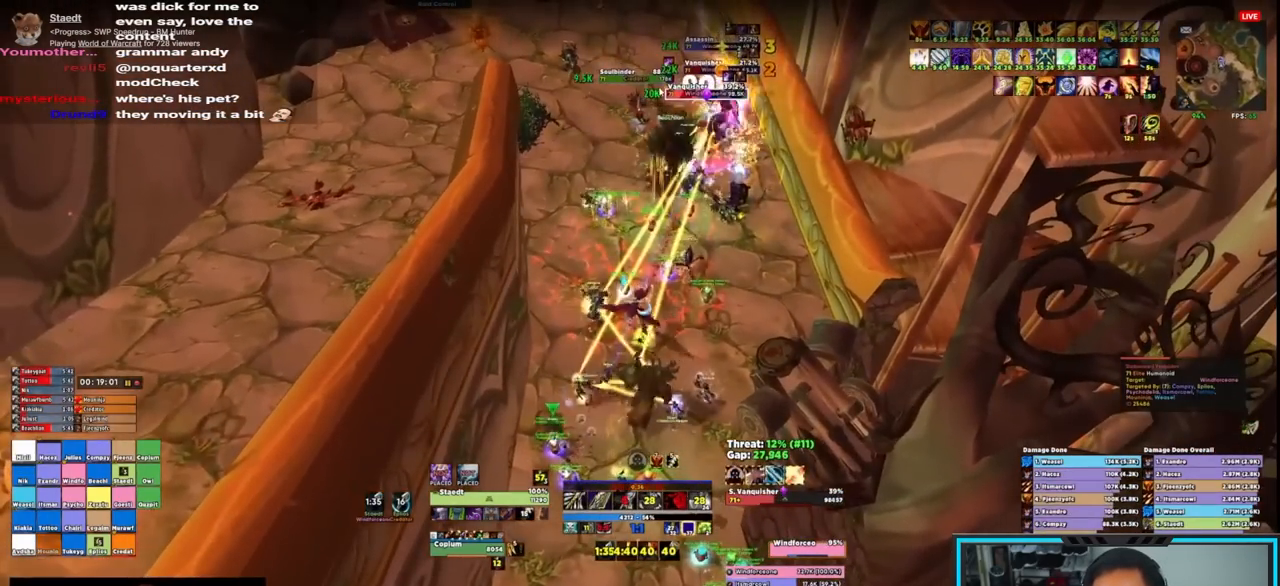
{"keys": [], "mouse": [], "events": [[117, "q", "down"], [200, "q", "up"], [250, "q", "down"], [317, "q", "up"], [333, "mouse_right", "up"], [400, "q", "down"], [450, "q", "up"]]}
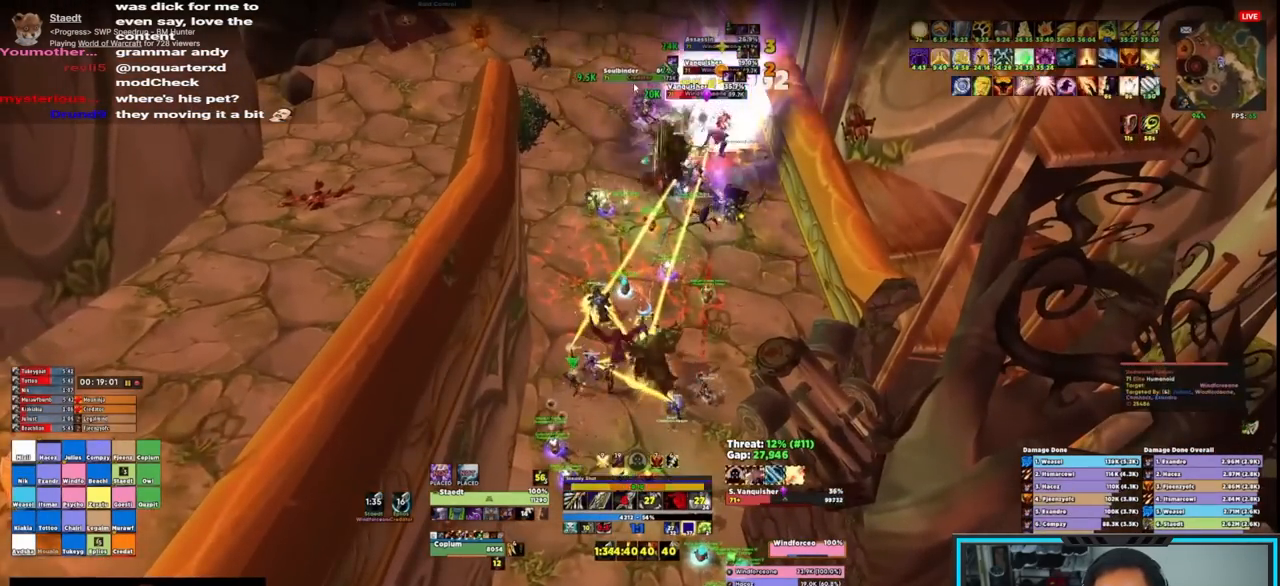
{"keys": ["q"], "mouse": [], "events": [[33, "q", "down"], [117, "q", "up"], [167, "q", "down"]]}
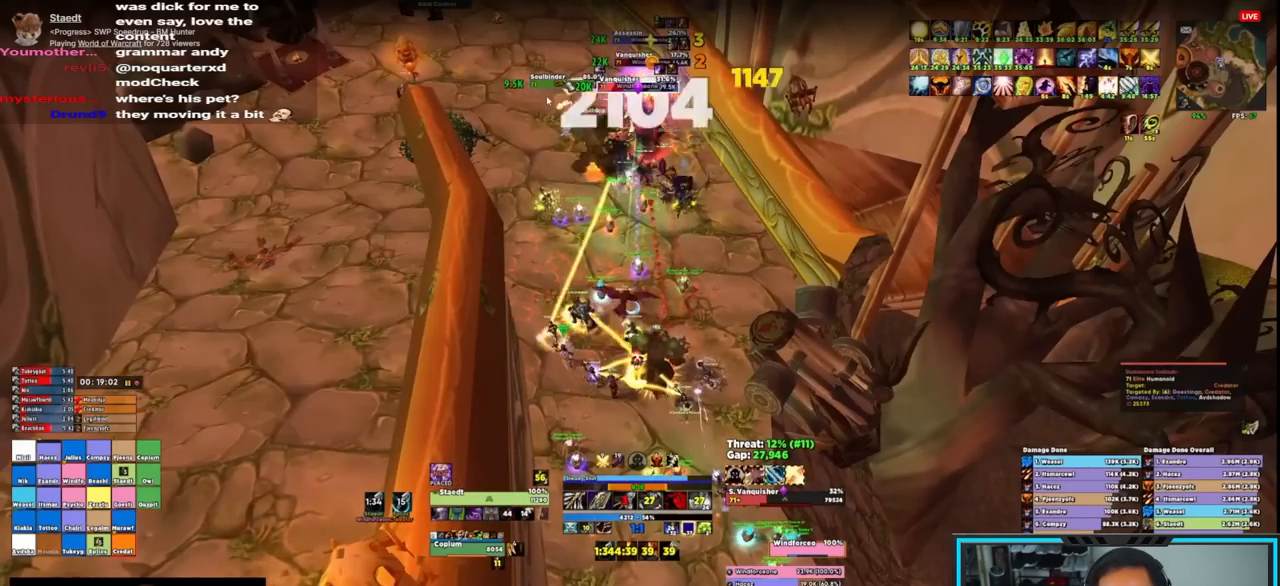
{"keys": [], "mouse": ["right"], "events": [[50, "q", "up"], [133, "mouse_left", "down"], [200, "mouse_left", "up"], [217, "ctrl", "down"], [267, "1", "down"], [267, "caps_lock", "down"], [383, "1", "up"], [383, "caps_lock", "up"], [400, "ctrl", "up"], [467, "mouse_right", "down"]]}
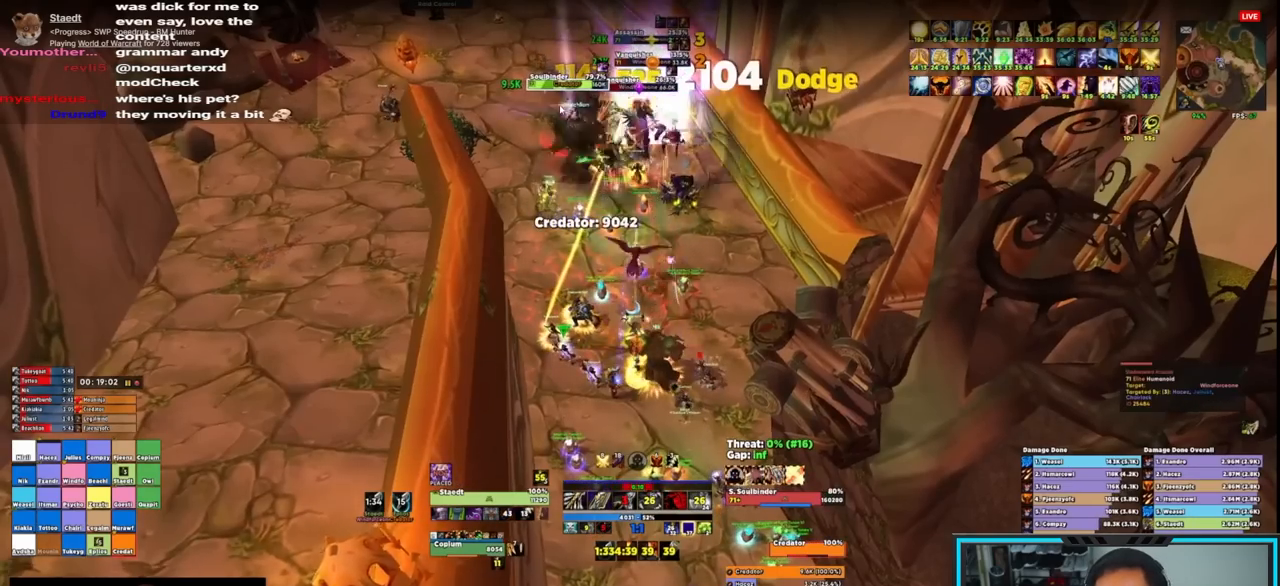
{"keys": [], "mouse": ["right"], "events": [[250, "q", "down"], [300, "q", "up"]]}
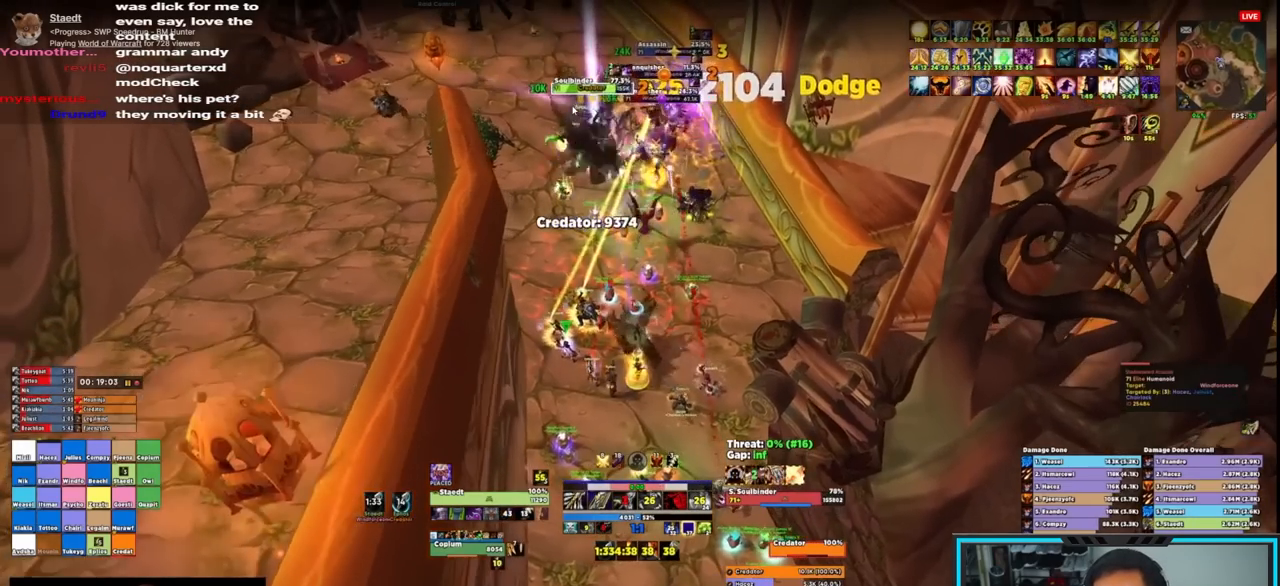
{"keys": [], "mouse": ["right"]}
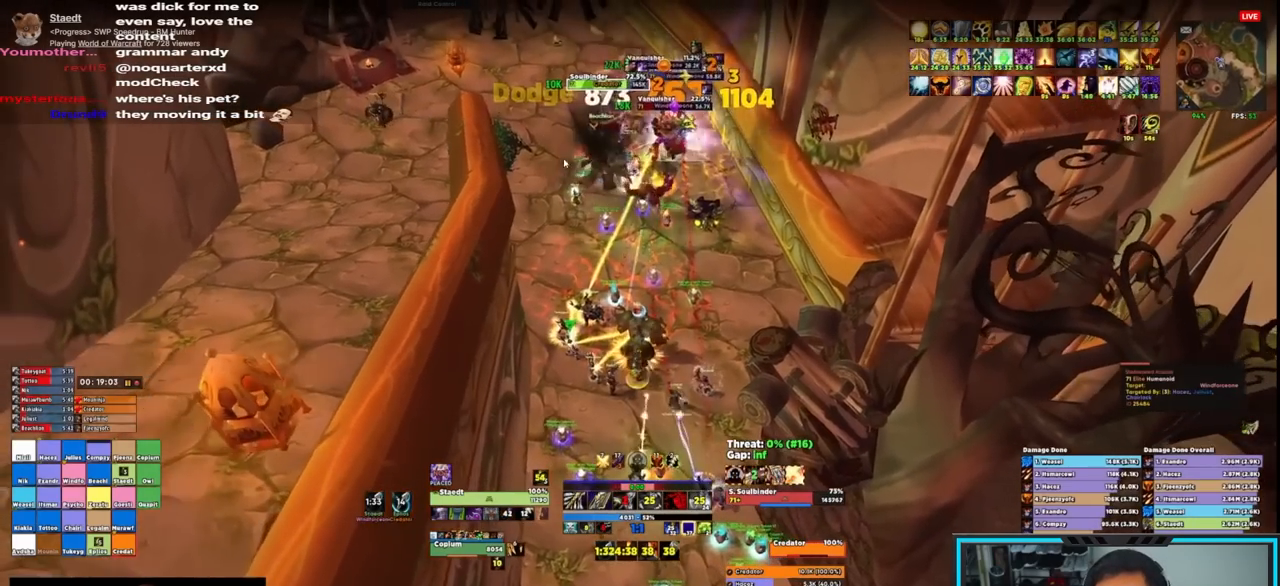
{"keys": [], "mouse": ["right"], "events": [[283, "q", "down"], [367, "q", "up"], [433, "q", "down"], [500, "q", "up"]]}
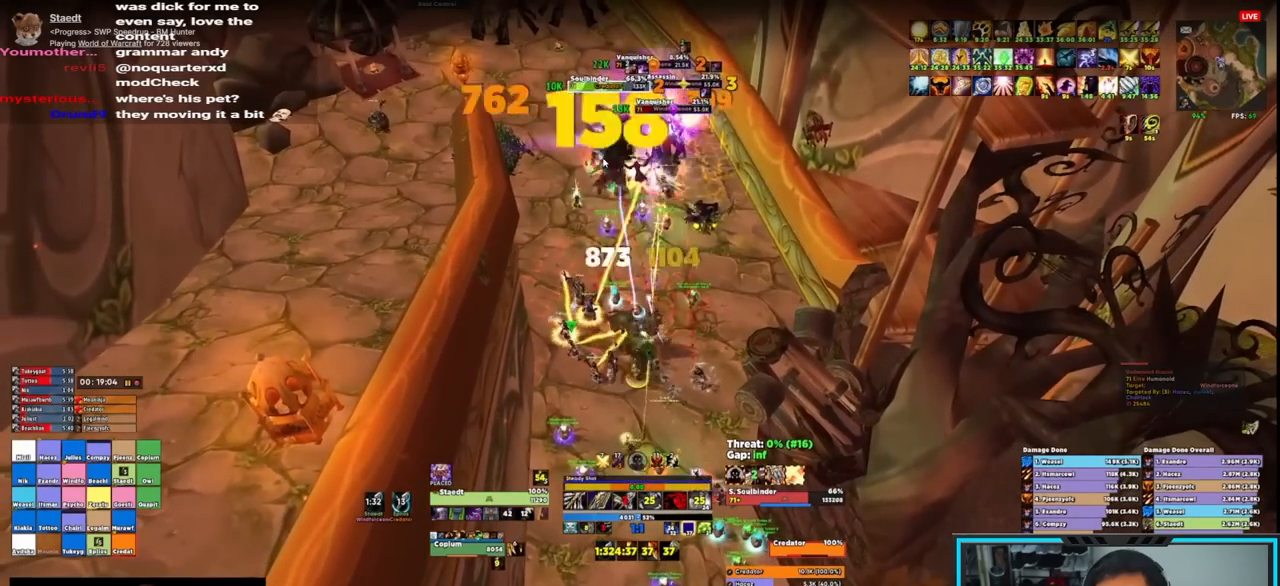
{"keys": ["q", "r"], "mouse": ["right"], "events": [[67, "q", "down"], [150, "q", "up"], [200, "q", "down"], [250, "q", "up"], [333, "q", "down"], [467, "r", "down"]]}
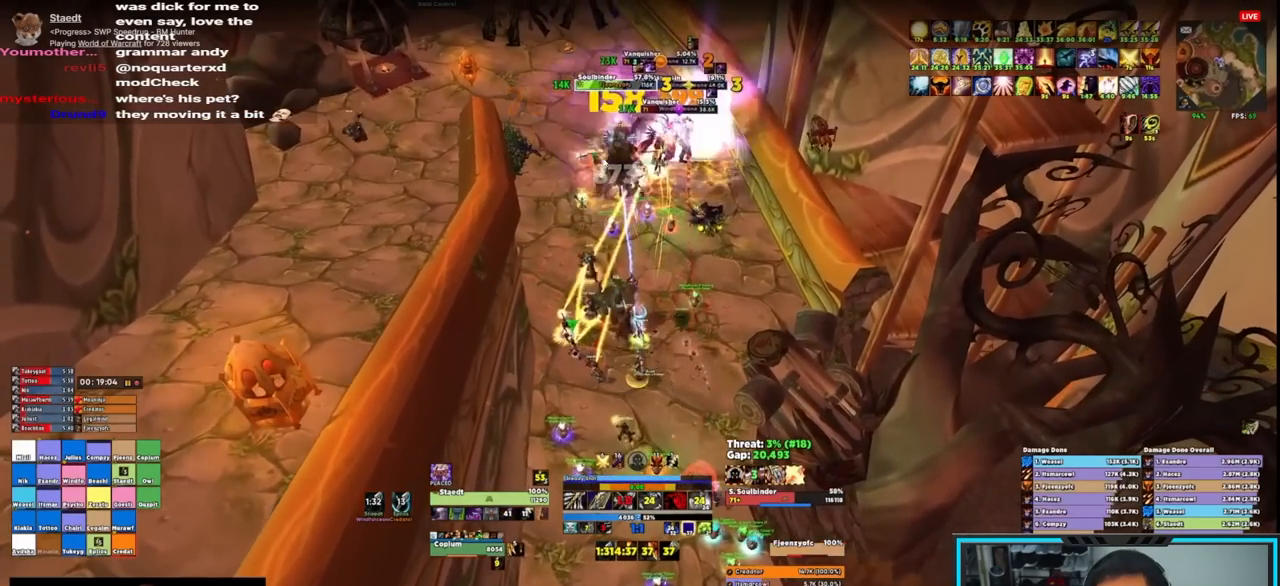
{"keys": [], "mouse": ["right"], "events": [[33, "q", "up"], [367, "r", "up"], [417, "r", "down"], [500, "r", "up"]]}
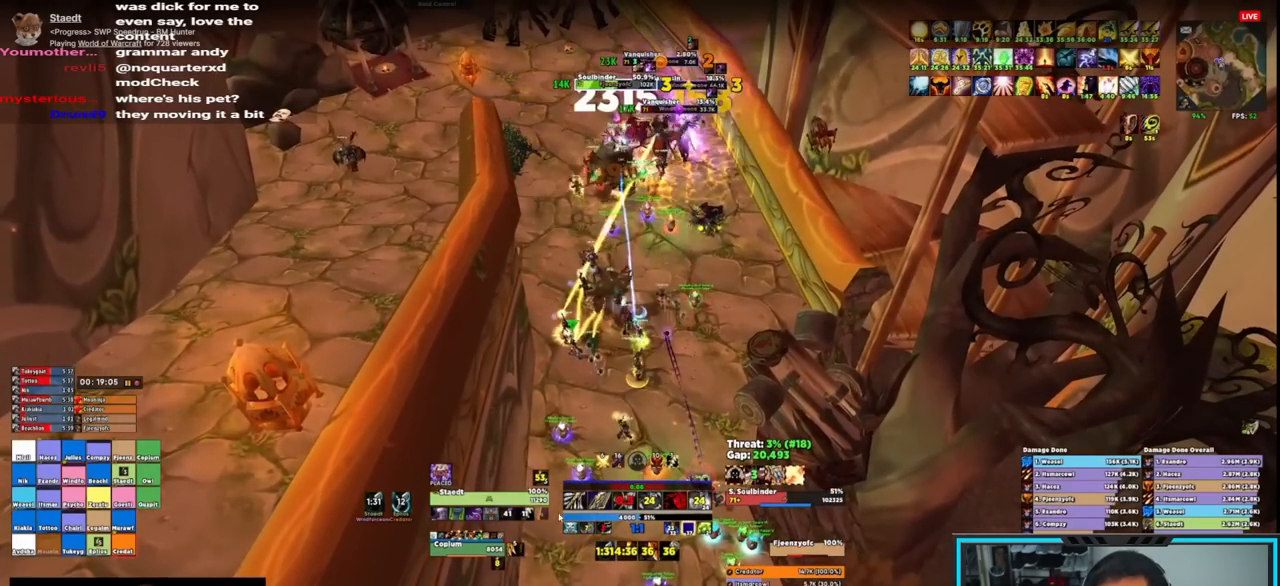
{"keys": ["r"], "mouse": ["right"], "events": [[83, "r", "down"], [200, "r", "up"], [250, "r", "down"], [333, "r", "up"], [417, "r", "down"]]}
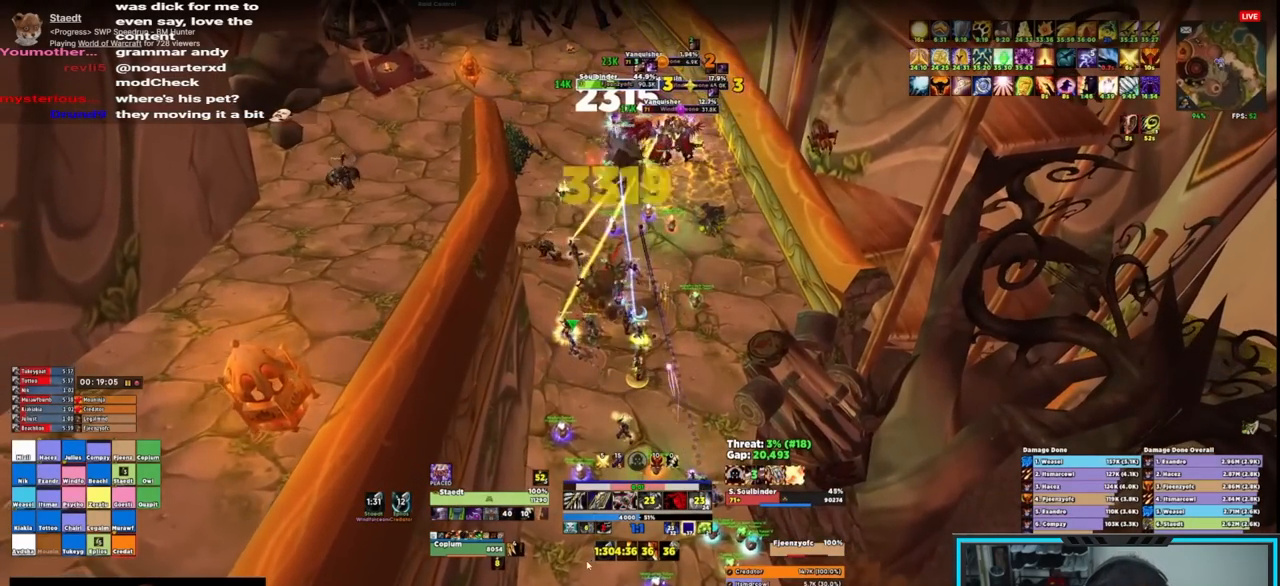
{"keys": [], "mouse": ["right"], "events": [[17, "r", "up"], [50, "r", "down"], [167, "r", "up"], [183, "r", "down"], [500, "r", "up"]]}
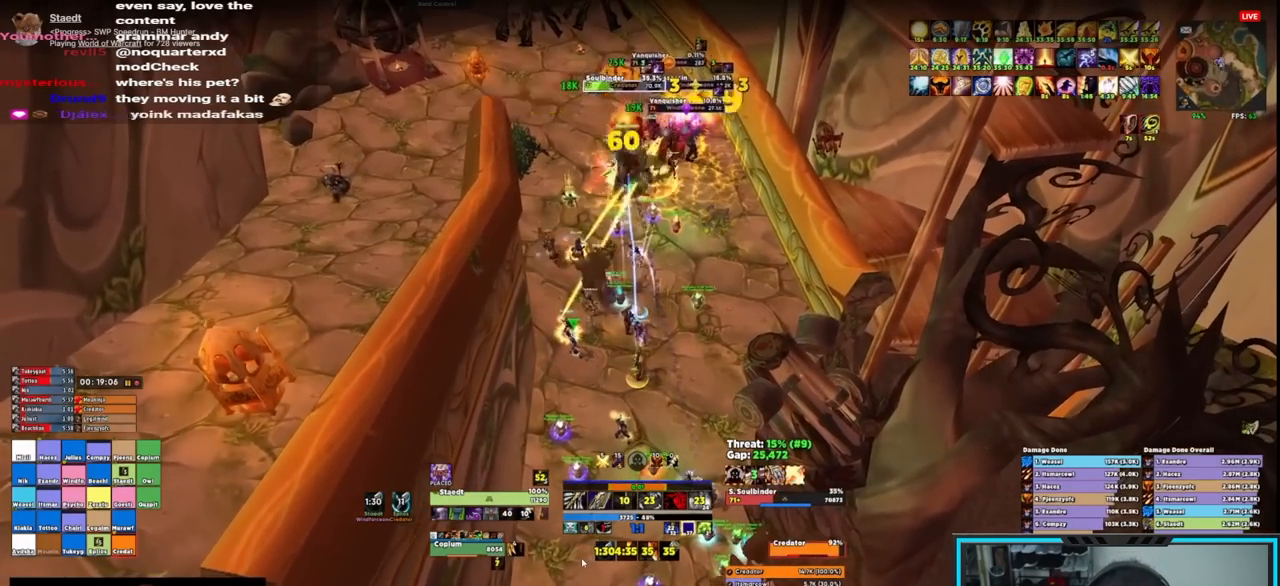
{"keys": [], "mouse": [], "events": [[50, "r", "down"], [133, "r", "up"], [183, "r", "down"], [317, "r", "up"], [500, "mouse_right", "up"]]}
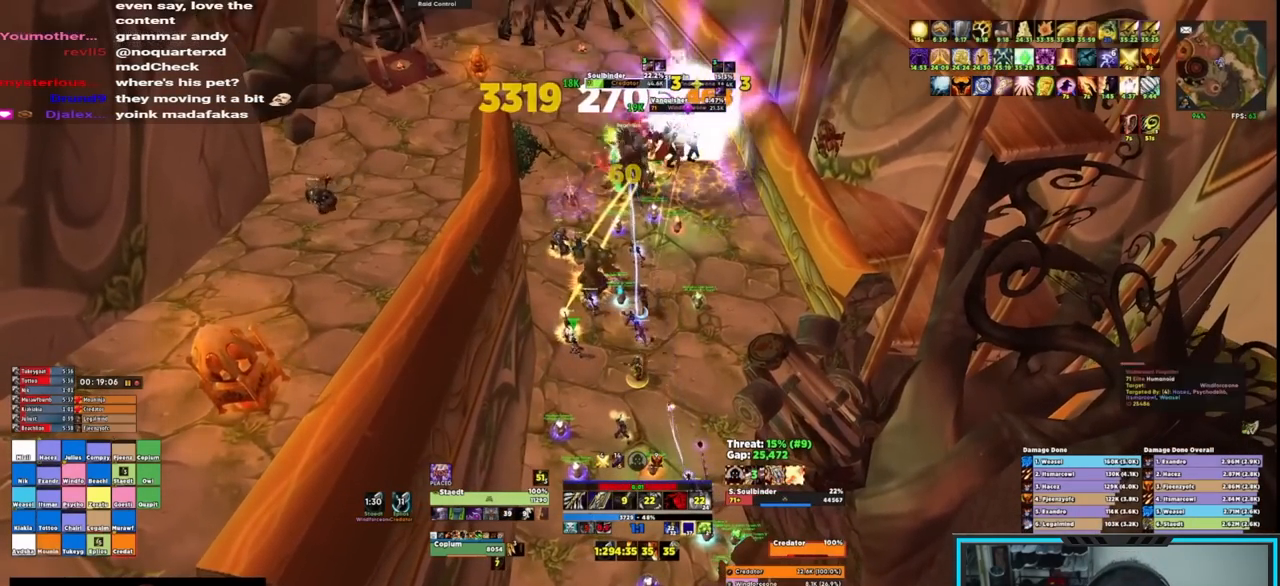
{"keys": ["w"], "mouse": ["left"], "events": [[433, "w", "down"], [500, "mouse_left", "down"]]}
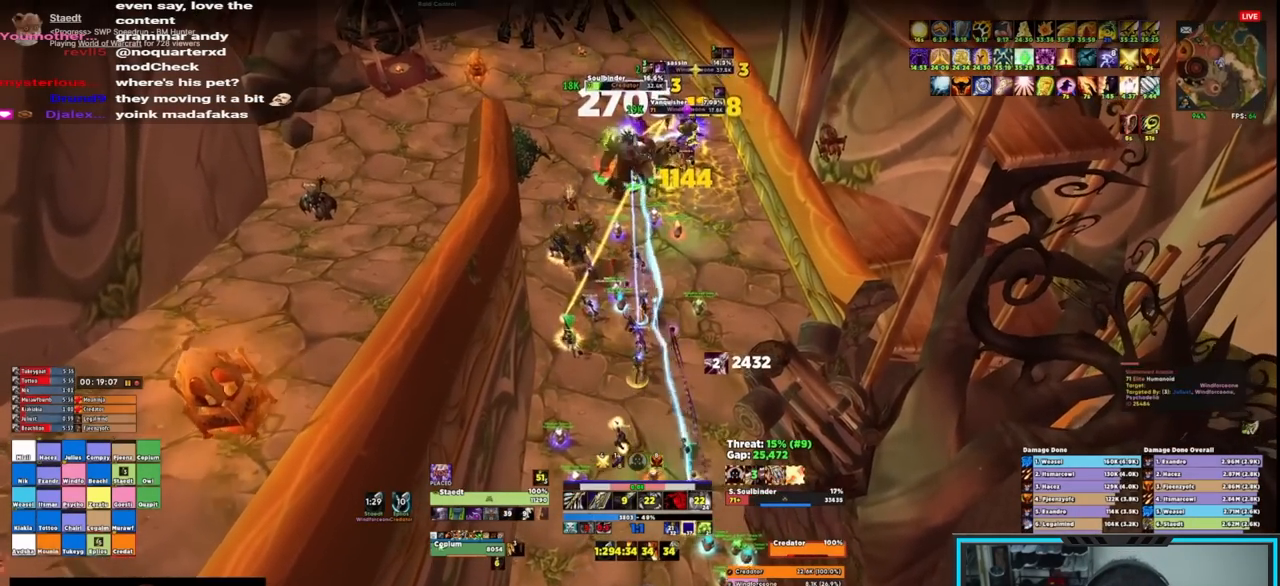
{"keys": ["e", "shift", "w"], "mouse": ["left", "right"], "events": [[67, "mouse_left", "up"], [117, "e", "down"], [117, "shift", "down"], [200, "e", "up"], [283, "e", "down"], [333, "e", "up"], [400, "e", "down"], [467, "mouse_left", "down"], [467, "mouse_right", "down"]]}
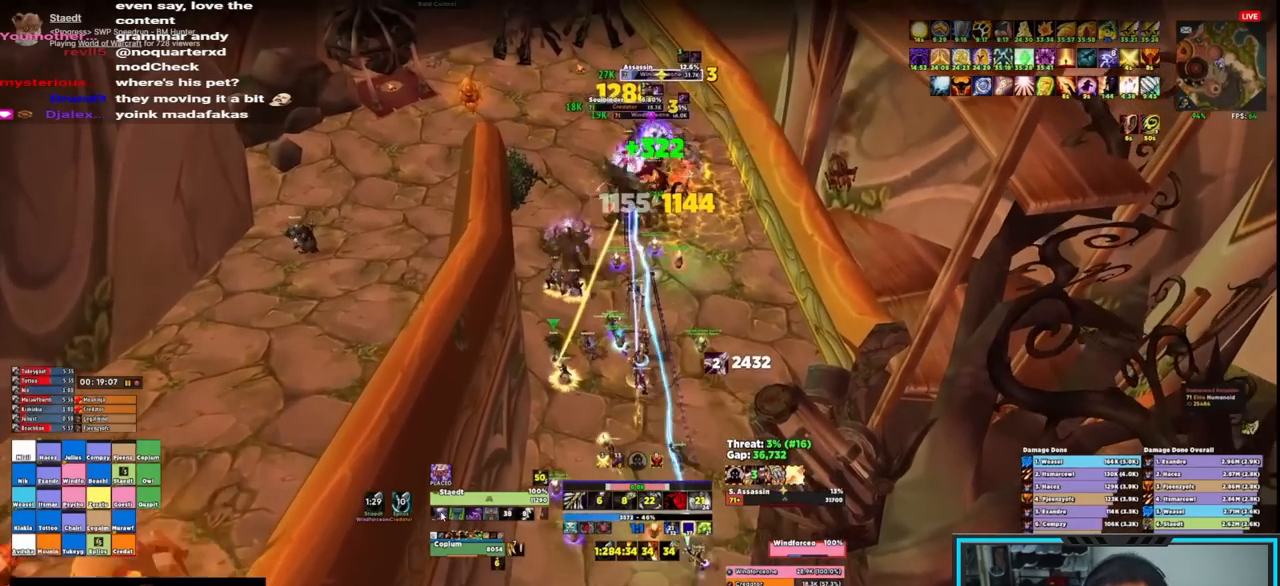
{"keys": [], "mouse": ["left", "right"], "events": [[33, "e", "up"], [83, "w", "up"], [117, "e", "down"], [233, "shift", "up"], [283, "e", "up"], [300, "ctrl", "down"], [367, "1", "down"], [367, "caps_lock", "down"], [417, "caps_lock", "up"], [433, "1", "up"], [433, "ctrl", "up"]]}
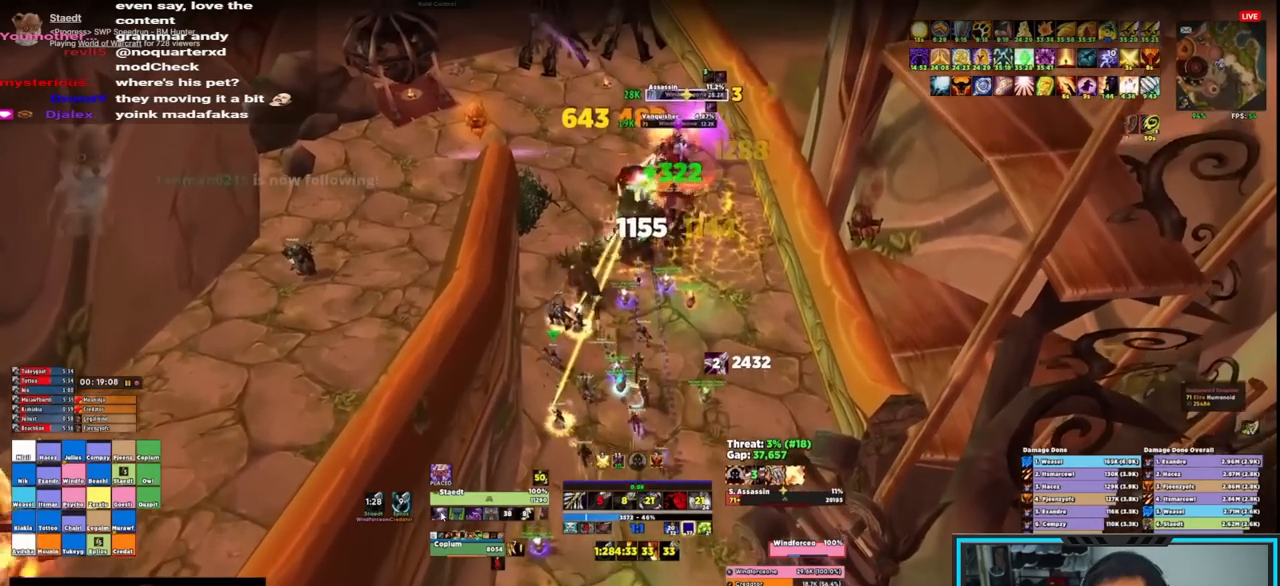
{"keys": [], "mouse": ["right"], "events": [[83, "mouse_left", "up"]]}
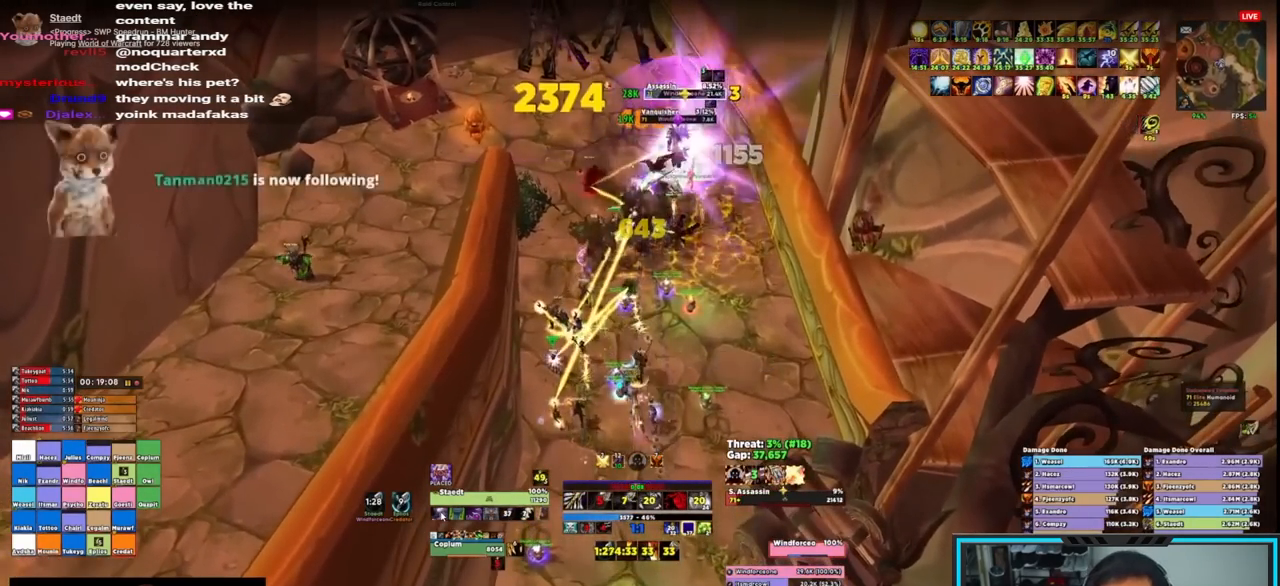
{"keys": [], "mouse": ["right"], "events": [[33, "q", "down"], [117, "q", "up"], [233, "q", "down"], [250, "q", "up"], [367, "q", "down"], [417, "q", "up"]]}
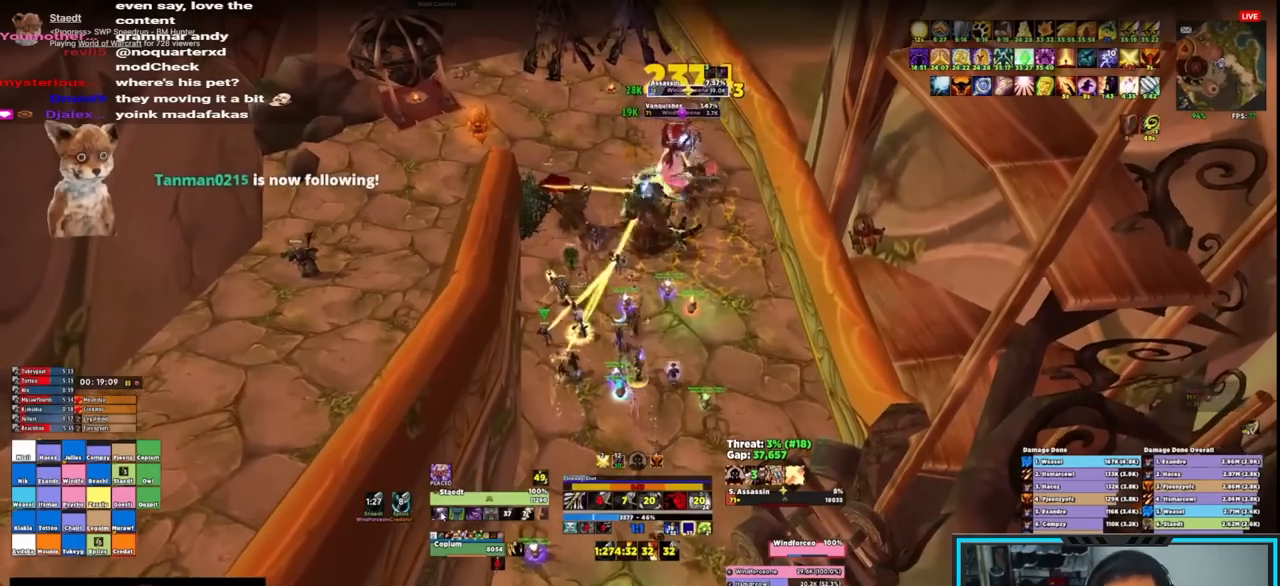
{"keys": [], "mouse": [], "events": [[333, "mouse_right", "up"]]}
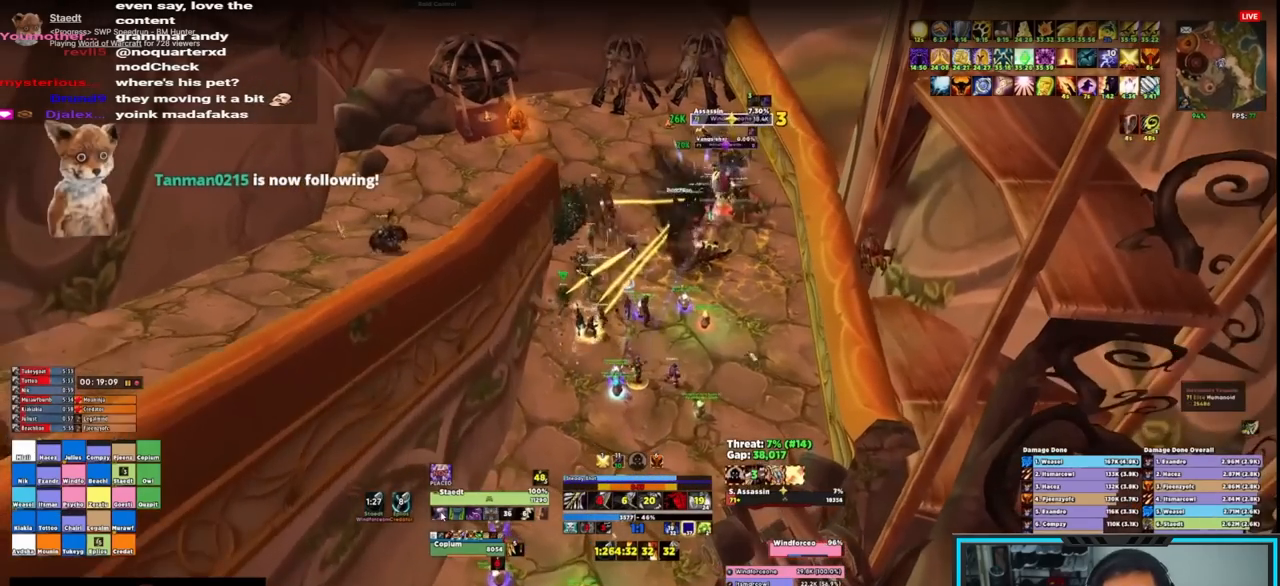
{"keys": ["w"], "mouse": [], "events": [[50, "w", "down"], [383, "space", "down"], [500, "space", "up"]]}
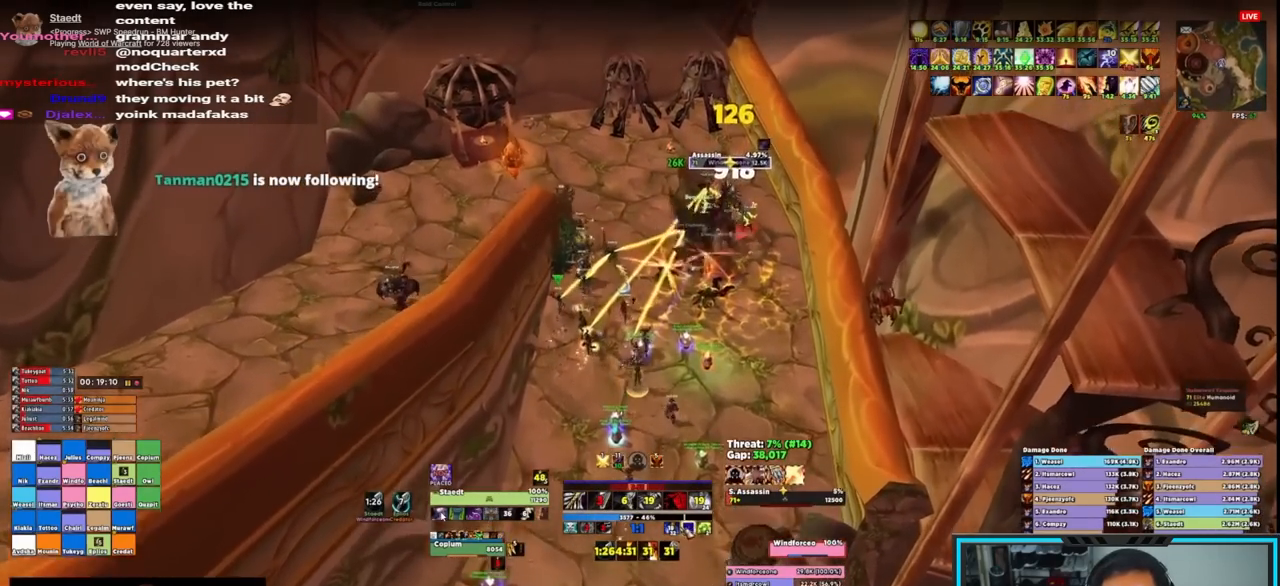
{"keys": ["w"], "mouse": [], "events": [[183, "mouse_left", "down"], [267, "mouse_left", "up"]]}
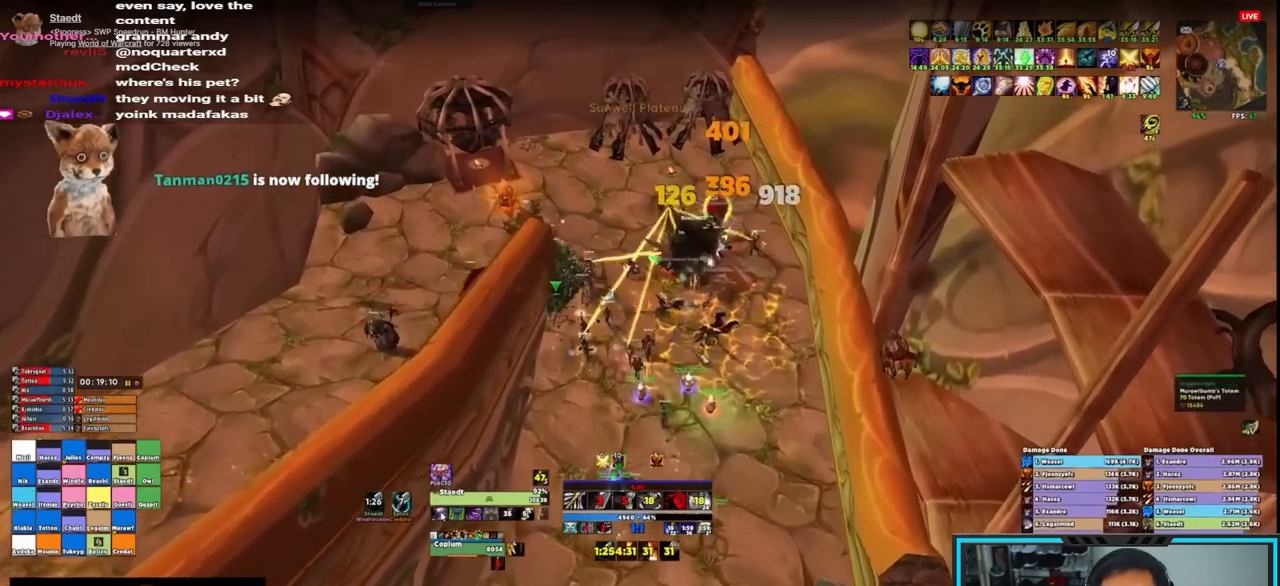
{"keys": ["ctrl", "w"], "mouse": ["wheel", "right"], "events": [[150, "mouse_right", "down"], [433, "ctrl", "down"], [483, "mouse_wheel", "down"]]}
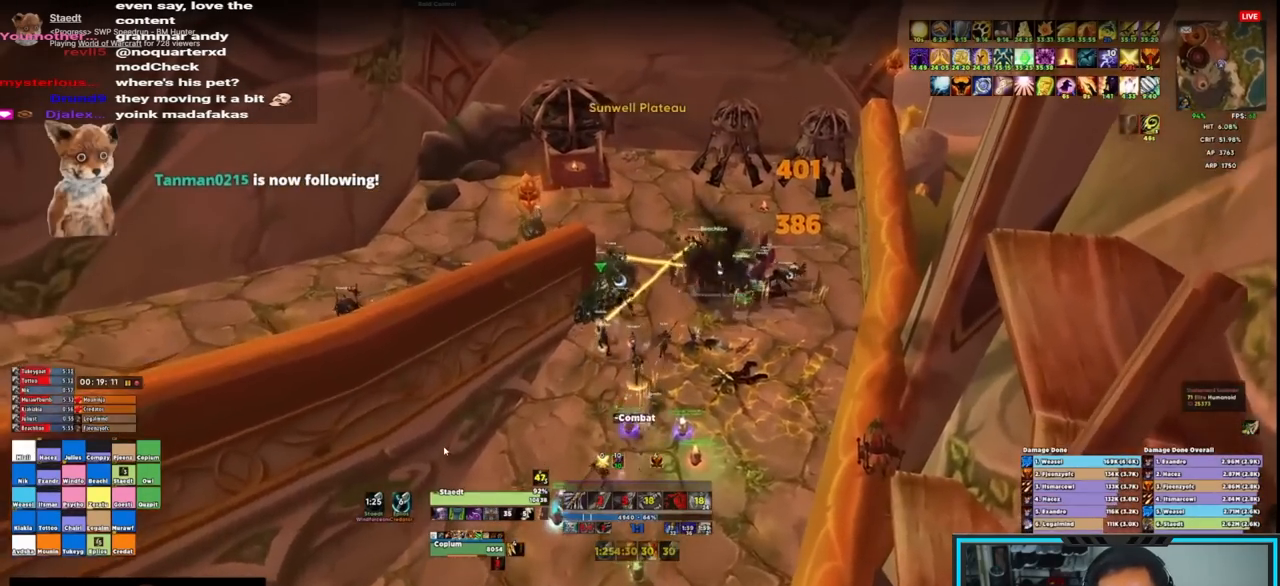
{"keys": ["alt", "ctrl", "w"], "mouse": ["right", "mb4"]}
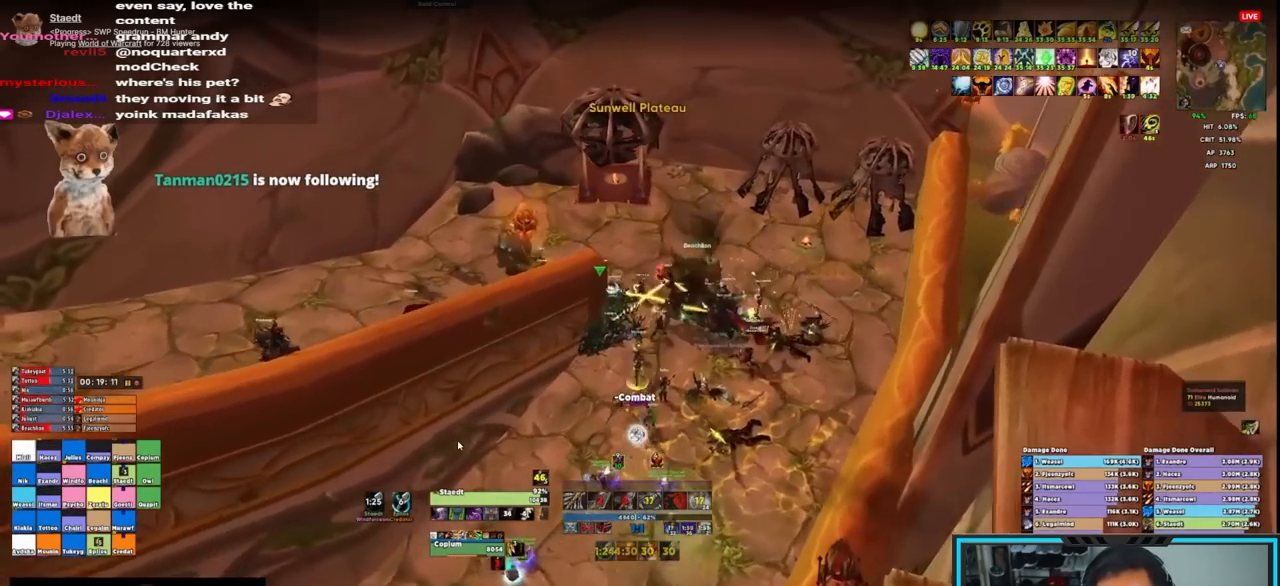
{"keys": ["alt", "ctrl", "w"], "mouse": ["right", "mb4"], "events": [[33, "mouse_mb4", "up"], [150, "mouse_mb4", "down"], [400, "mouse_mb4", "up"], [450, "mouse_mb4", "down"]]}
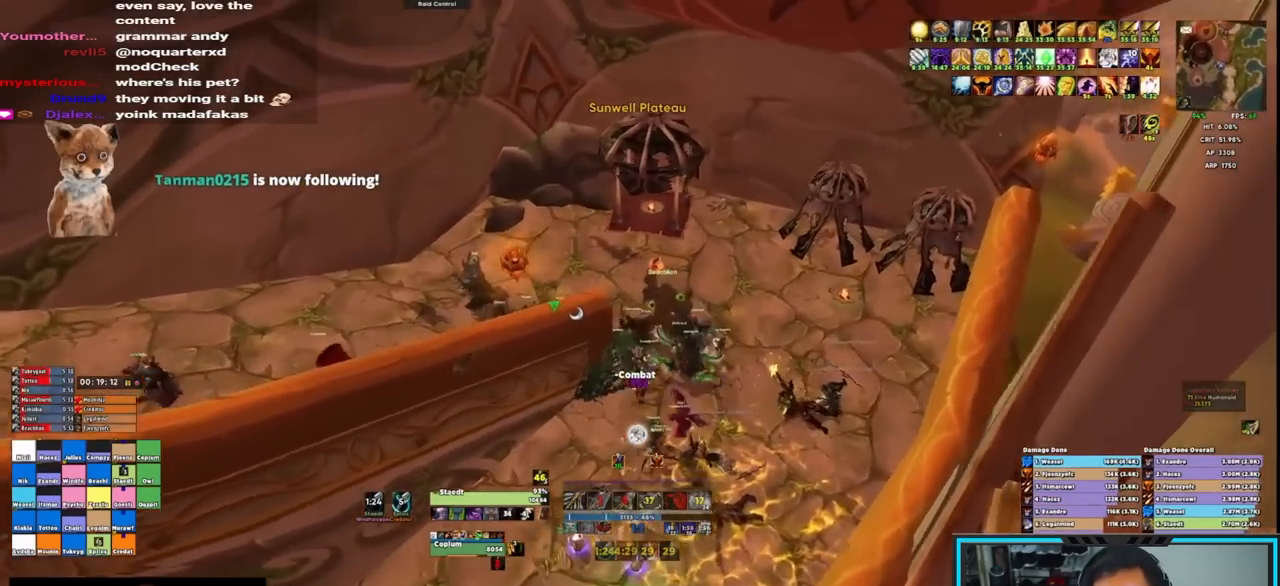
{"keys": ["alt", "ctrl", "w"], "mouse": ["right"], "events": [[67, "mouse_mb4", "up"], [117, "mouse_mb4", "down"], [467, "mouse_mb4", "up"]]}